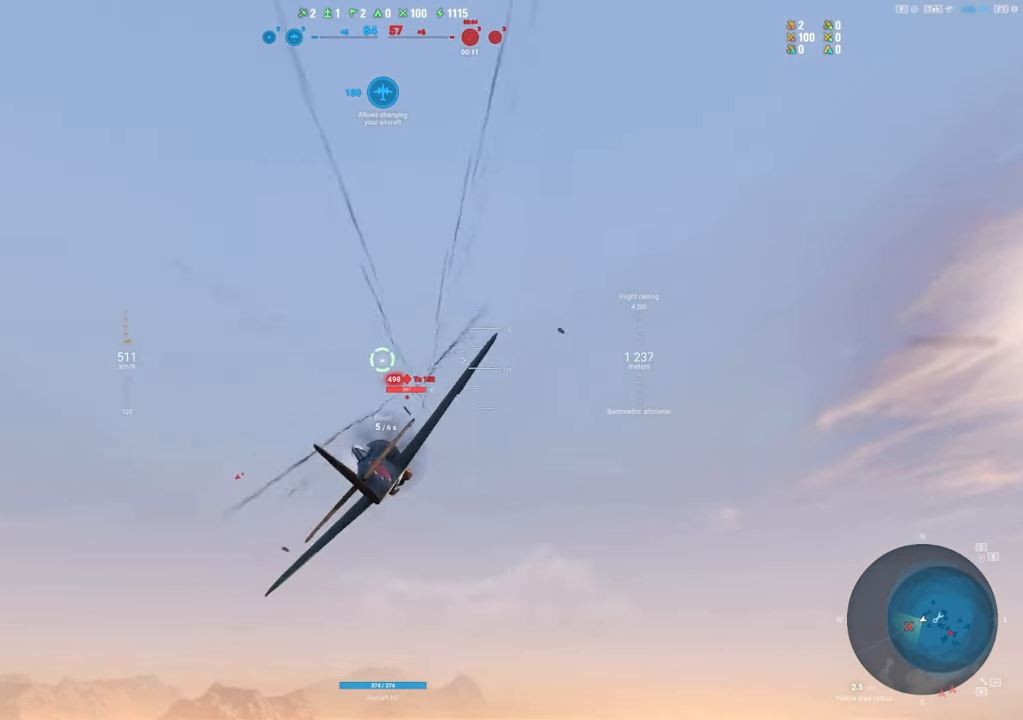
Gameplay with keyboard and mouse; each line is a JSON object with the keys and mouse buttons held at the frame after it. "events" lists presses ("down") and releases ("up") of "1", "2", "3", "4", "5", "a", "alt", "c", "caps_lock", "ctrl", "d", "e", "f", "g", "q", "r", "s", "shift", "space", "t", "tab", "v", "w", "x", "z", "mouse_left", "mouse_wheel" and "mouse_right" between this image and that frame as [ms after this image, input, new state], when the widget could be followed in between. "mouse_left", "mouse_wheel", "mouse_right" = the "left", "wheel", "right" buttons of the "mouse" list. No other keys are recorded. "wheel" means that the mouse wheel is clicked or scrolled. "mouse_move" is the direction in which the mouse moves at that frame (one of eight, or "still"), when it could be read.
{"keys": [], "mouse": [], "mouse_move": "up-left", "events": [[16, "mouse_left", "up"], [66, "a", "up"]]}
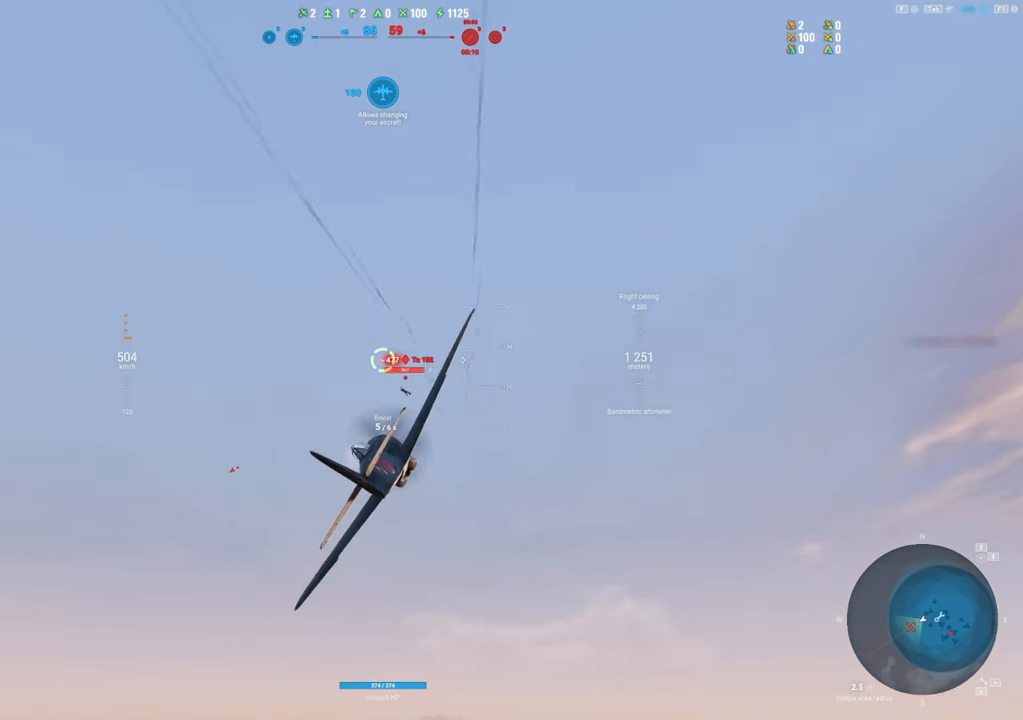
{"keys": [], "mouse": [], "mouse_move": "right", "events": [[133, "a", "down"], [366, "a", "up"]]}
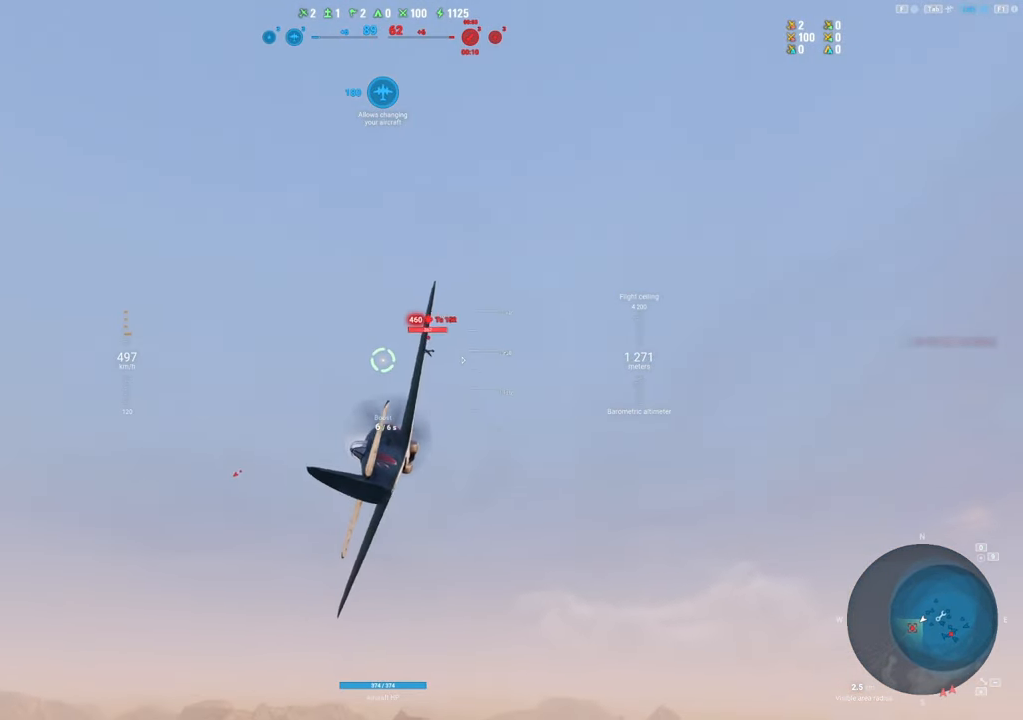
{"keys": [], "mouse": ["left"], "mouse_move": "down", "events": [[150, "mouse_left", "down"], [200, "a", "down"], [383, "a", "up"]]}
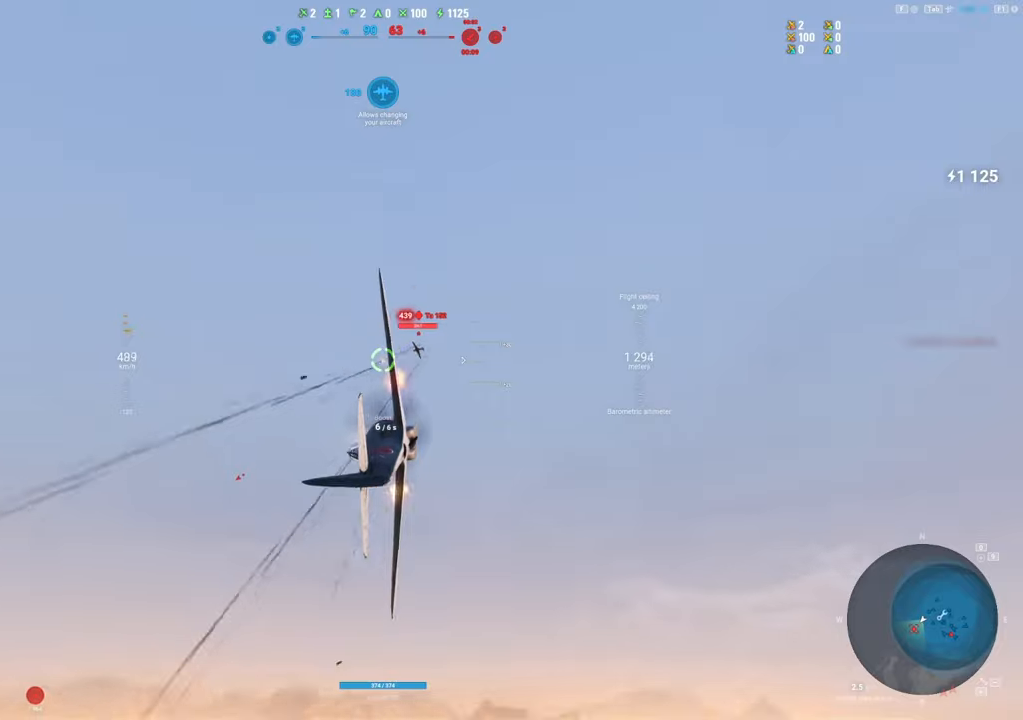
{"keys": [], "mouse": [], "mouse_move": "still", "events": [[33, "a", "down"], [200, "a", "up"], [300, "mouse_left", "up"]]}
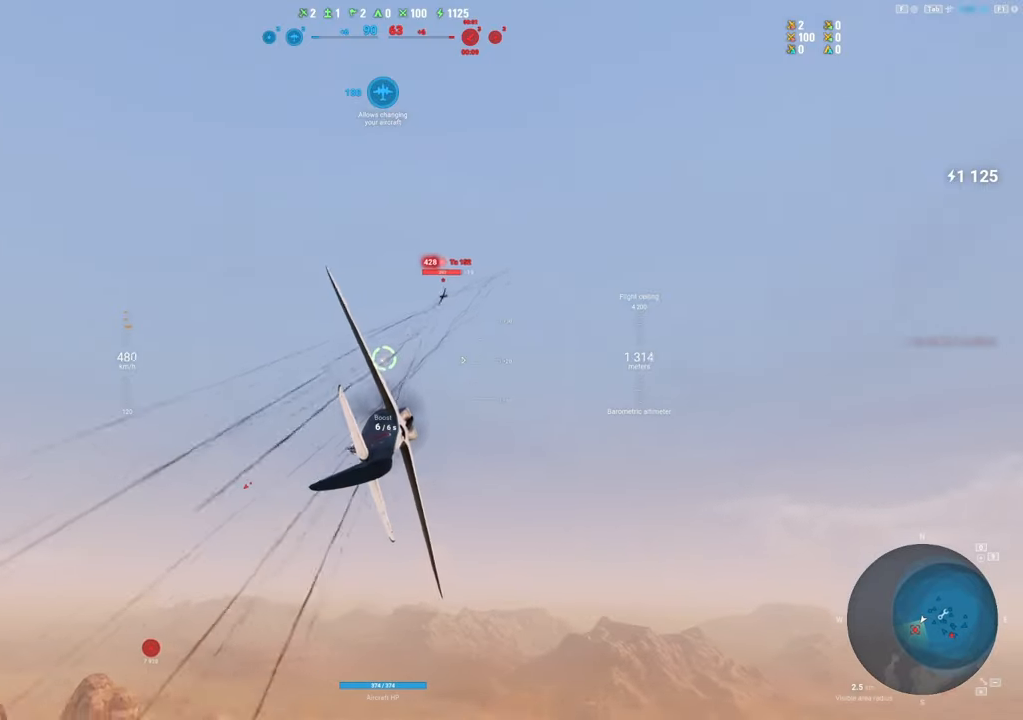
{"keys": [], "mouse": [], "mouse_move": "up-right", "events": []}
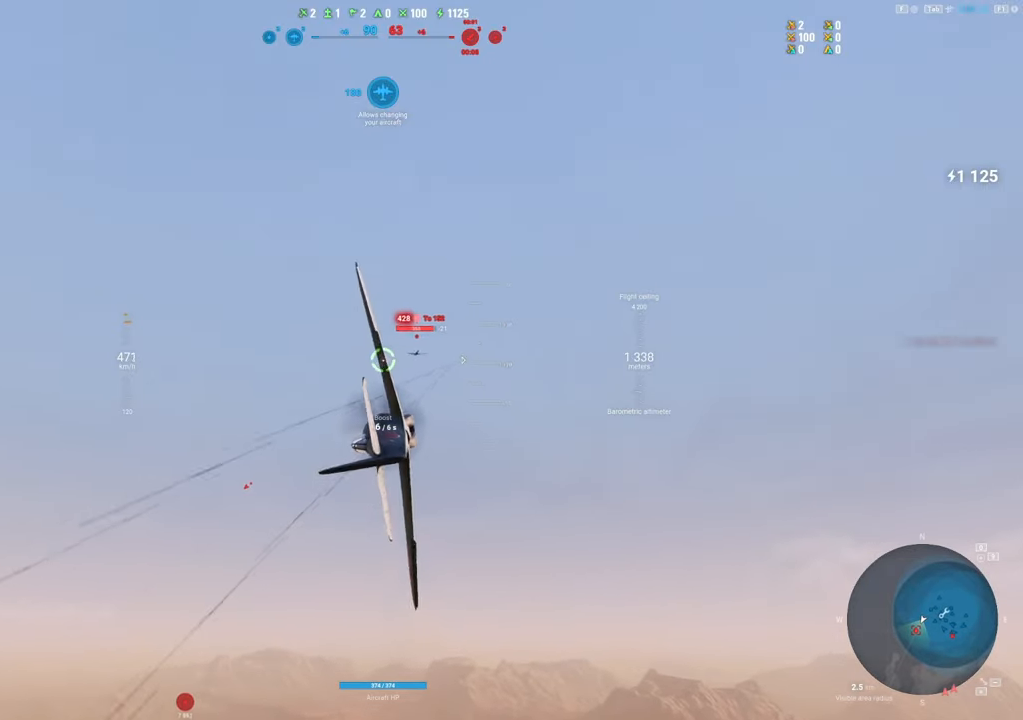
{"keys": ["a"], "mouse": ["left"], "mouse_move": "down", "events": [[200, "mouse_left", "down"], [433, "a", "down"]]}
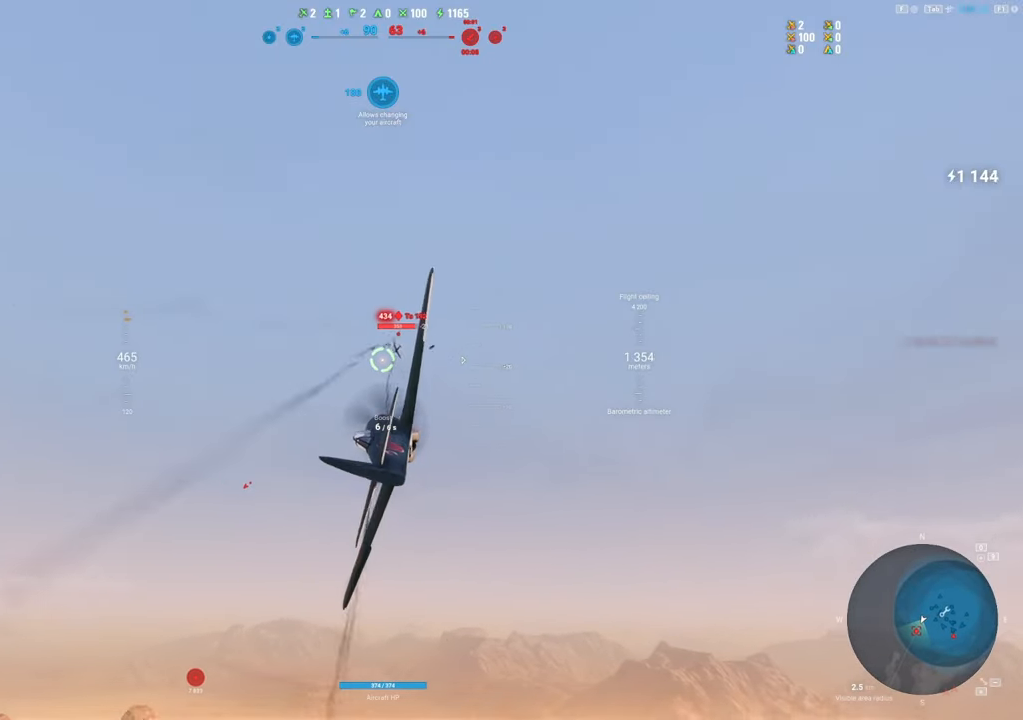
{"keys": ["shift"], "mouse": ["left"], "mouse_move": "down", "events": [[250, "a", "up"], [500, "shift", "down"]]}
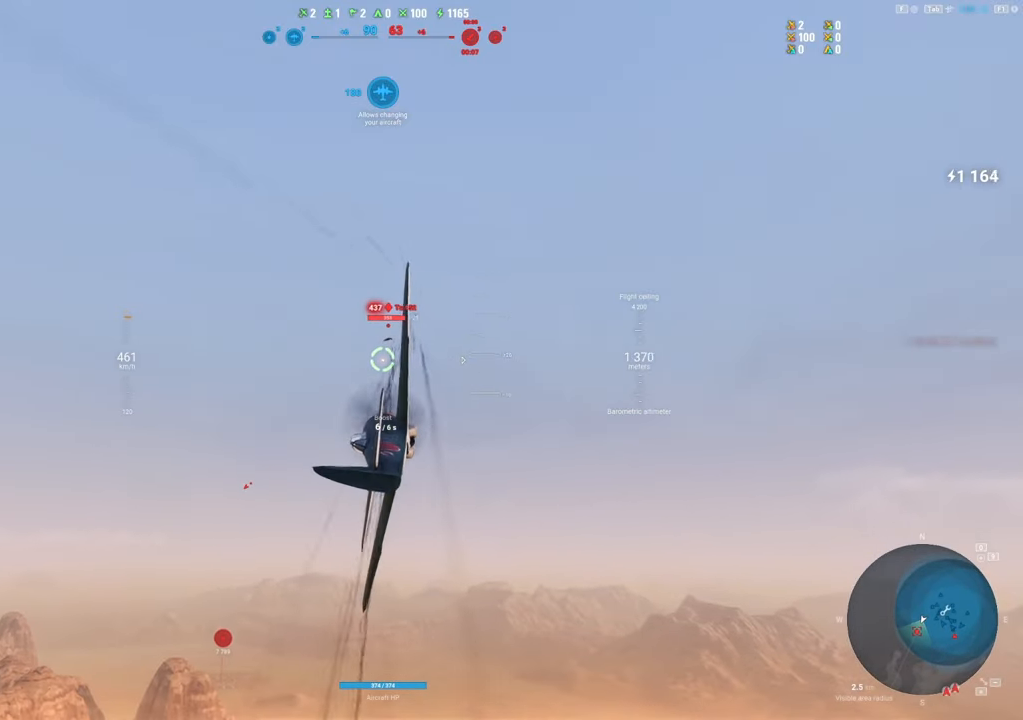
{"keys": [], "mouse": [], "mouse_move": "left", "events": [[33, "shift", "up"], [83, "a", "down"], [266, "a", "up"], [316, "mouse_left", "up"]]}
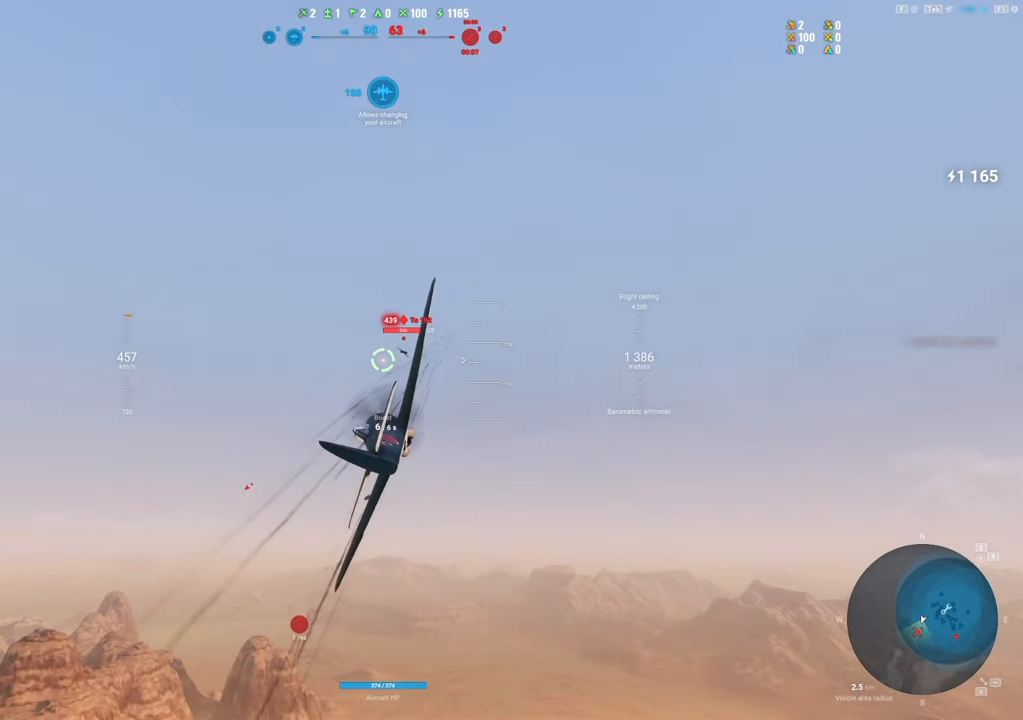
{"keys": ["shift"], "mouse": ["left"], "mouse_move": "still", "events": [[16, "shift", "down"], [100, "mouse_left", "down"]]}
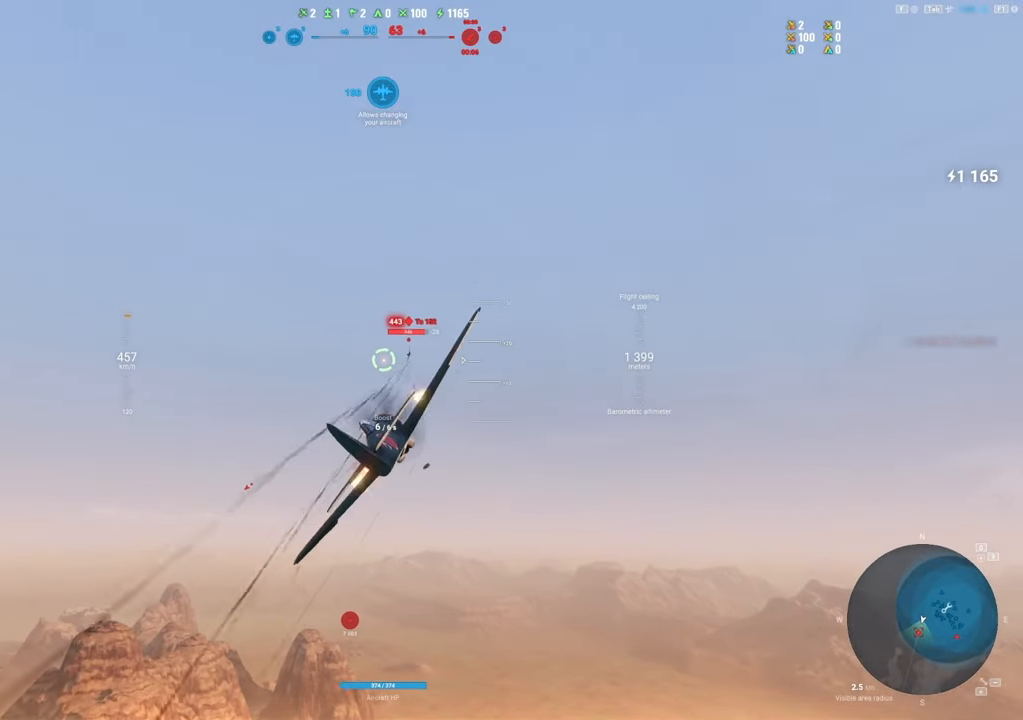
{"keys": ["shift"], "mouse": ["left"], "mouse_move": "still", "events": []}
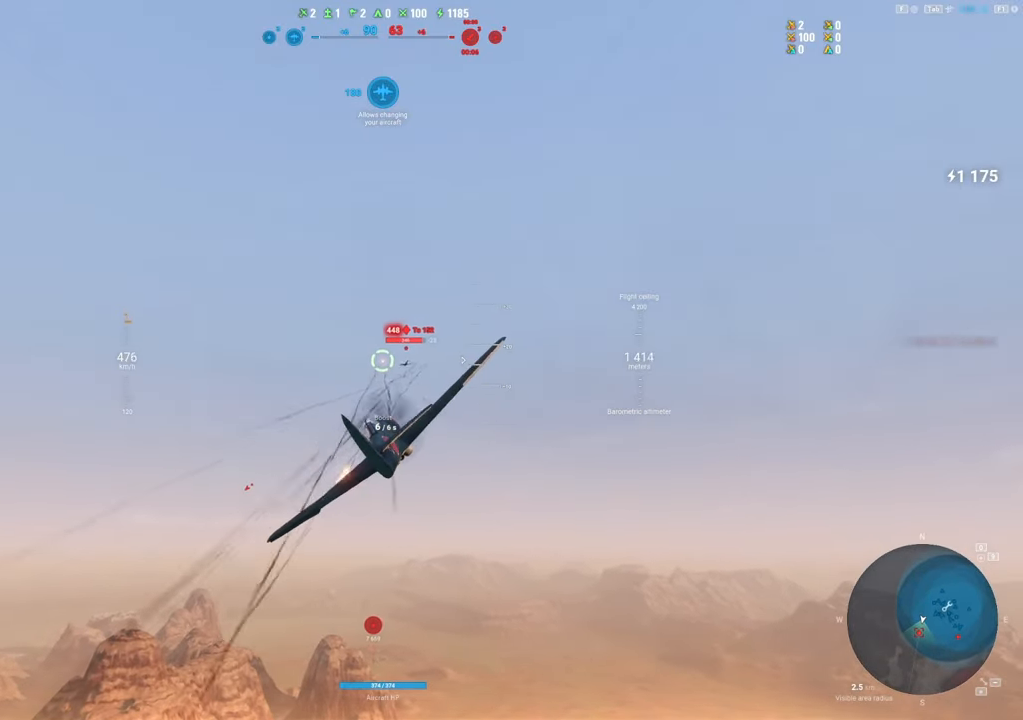
{"keys": [], "mouse": [], "mouse_move": "left", "events": [[133, "mouse_left", "up"], [266, "shift", "up"]]}
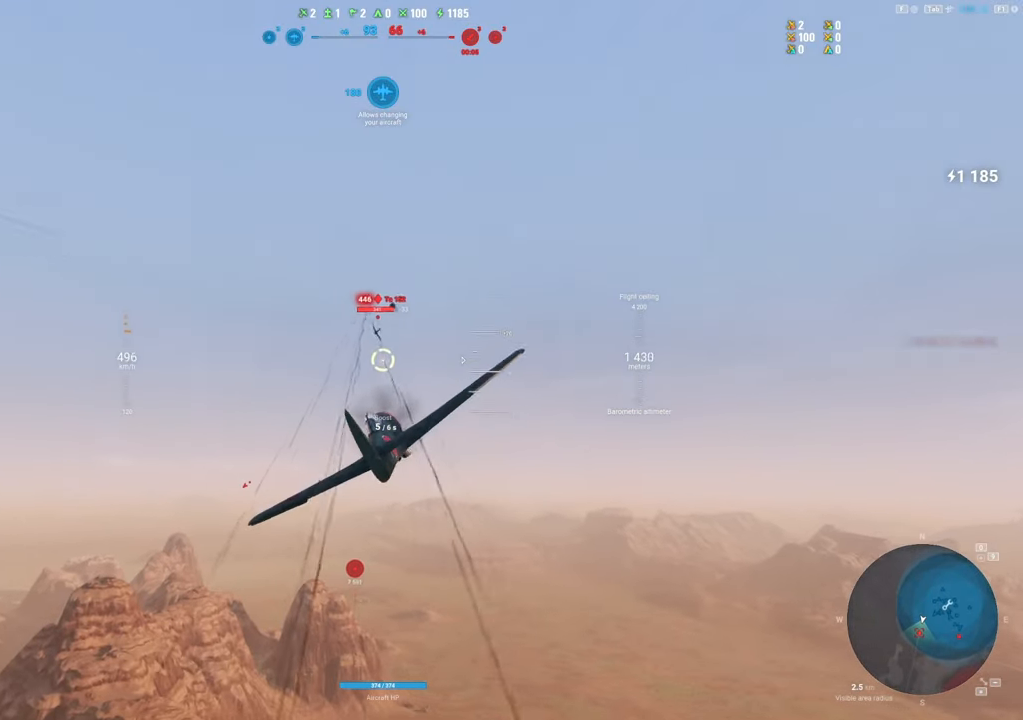
{"keys": ["a"], "mouse": [], "mouse_move": "still", "events": [[50, "a", "down"]]}
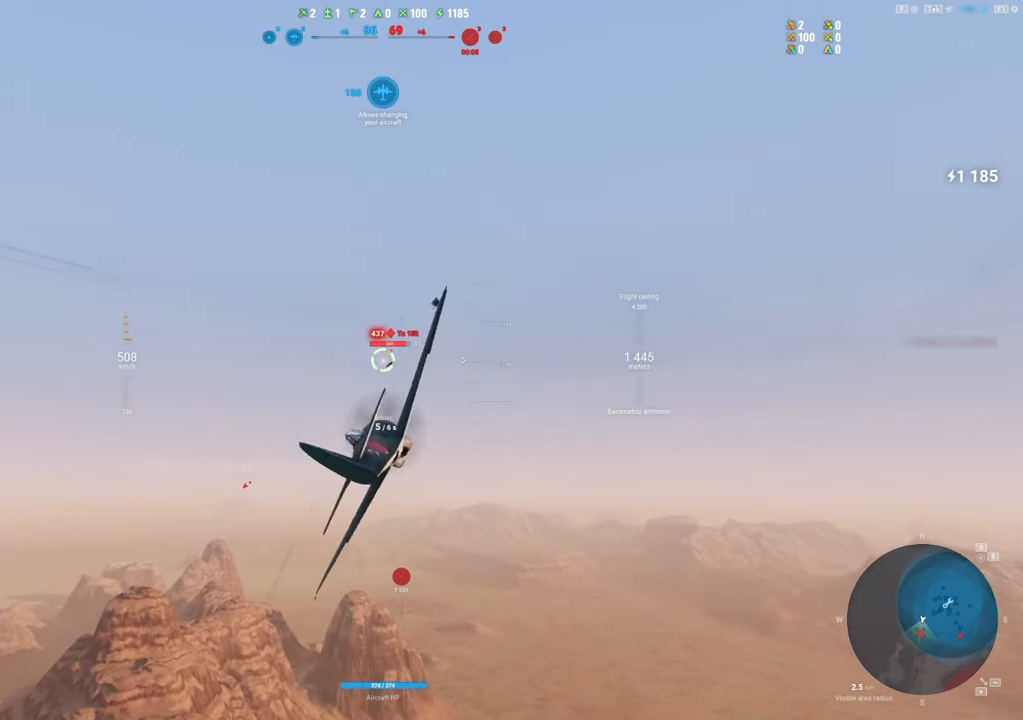
{"keys": ["a"], "mouse": ["left"], "mouse_move": "right", "events": [[16, "mouse_left", "down"], [166, "a", "up"], [400, "a", "down"]]}
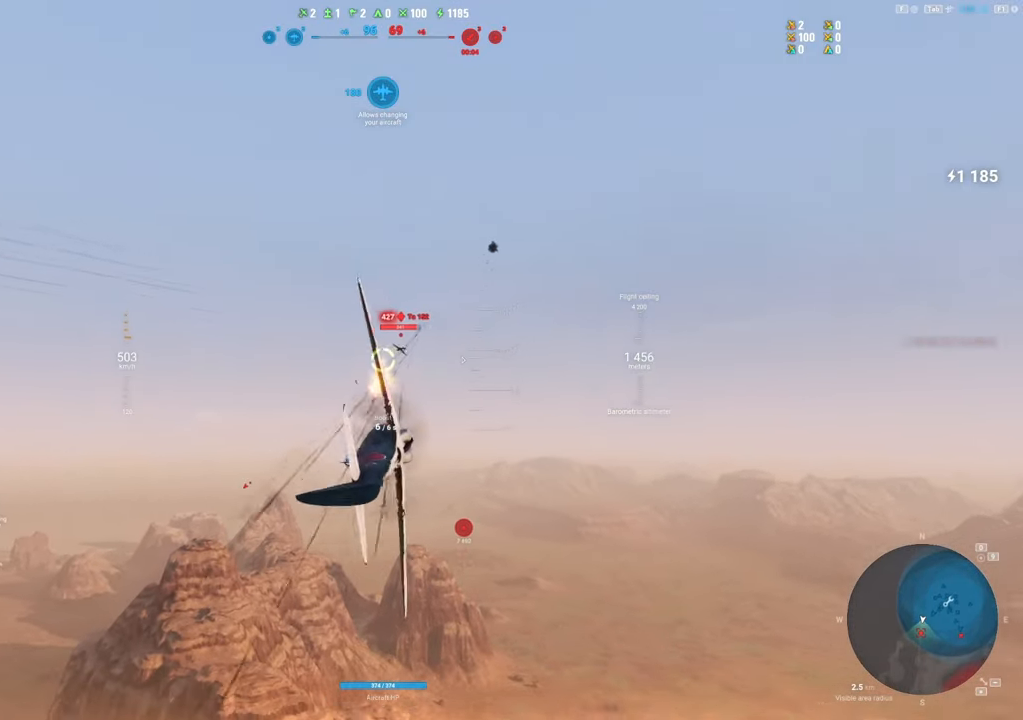
{"keys": ["a"], "mouse": ["left"], "mouse_move": "still", "events": [[133, "a", "up"], [416, "a", "down"]]}
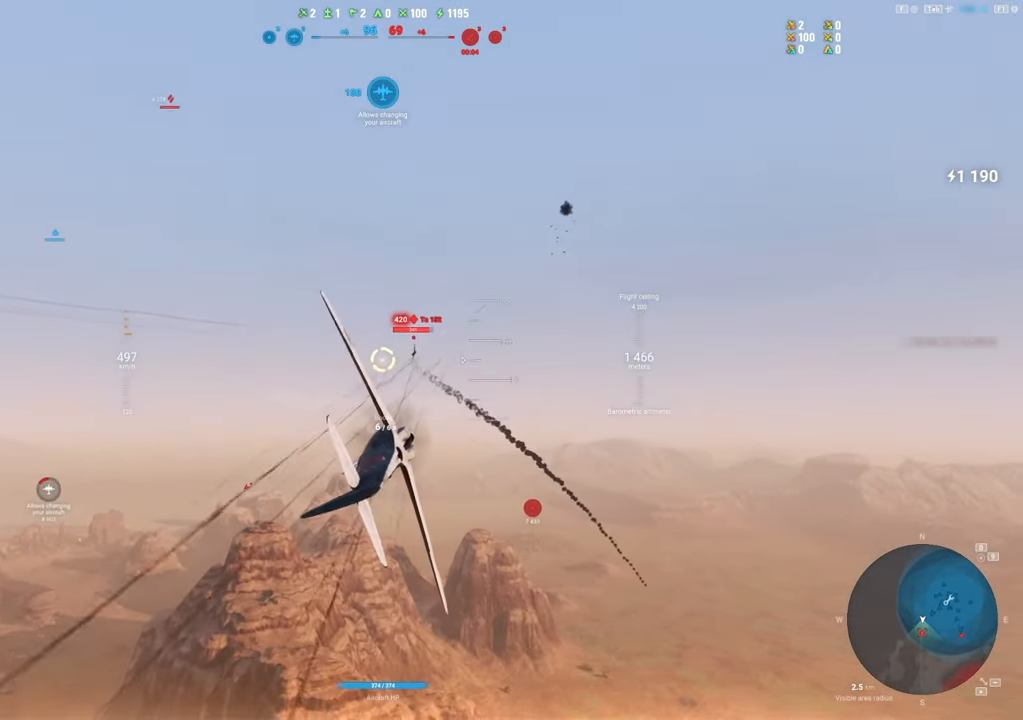
{"keys": [], "mouse": ["left"], "mouse_move": "still", "events": [[100, "a", "up"], [283, "a", "down"], [433, "a", "up"]]}
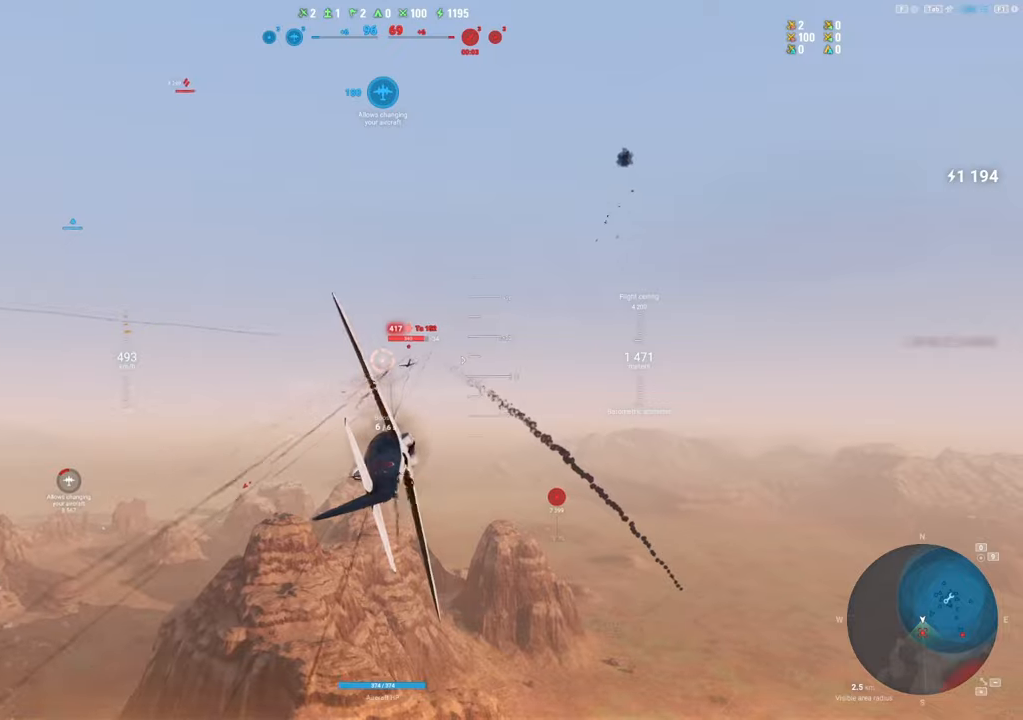
{"keys": ["shift"], "mouse": [], "mouse_move": "down", "events": [[116, "a", "down"], [250, "mouse_left", "up"], [250, "shift", "down"], [300, "a", "up"]]}
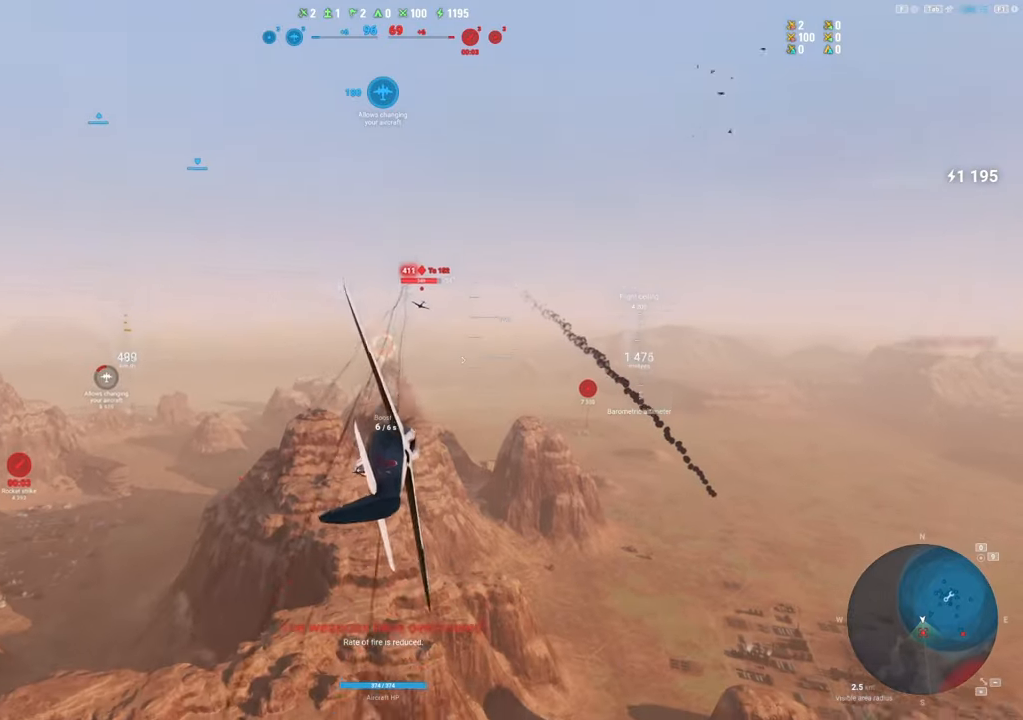
{"keys": ["shift"], "mouse": [], "mouse_move": "still", "events": []}
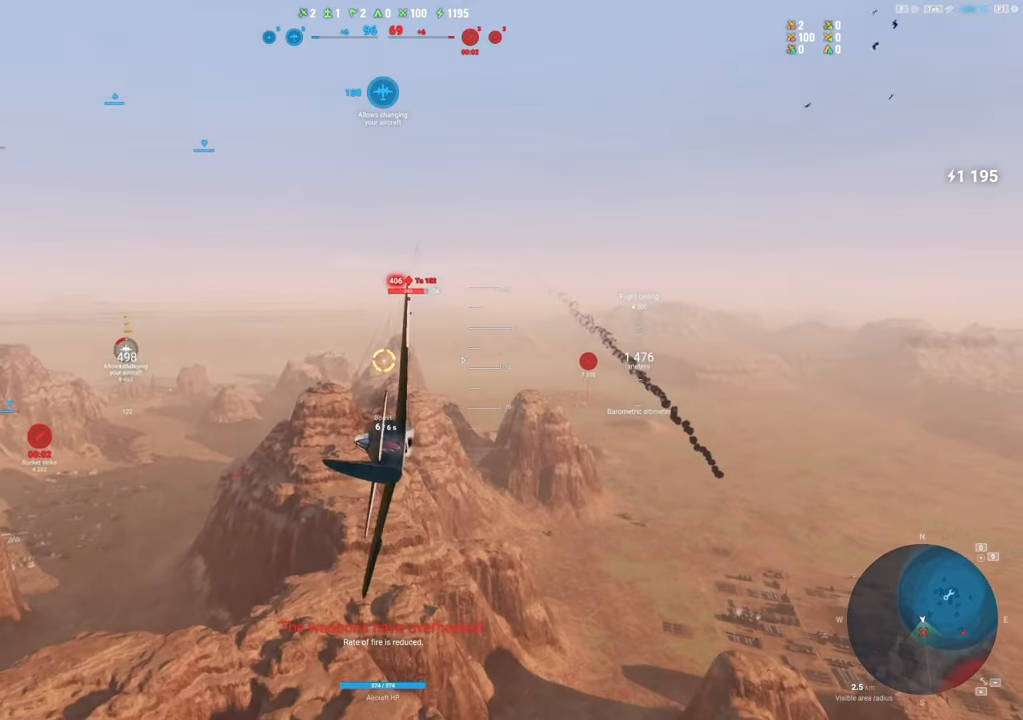
{"keys": ["shift"], "mouse": [], "mouse_move": "left", "events": []}
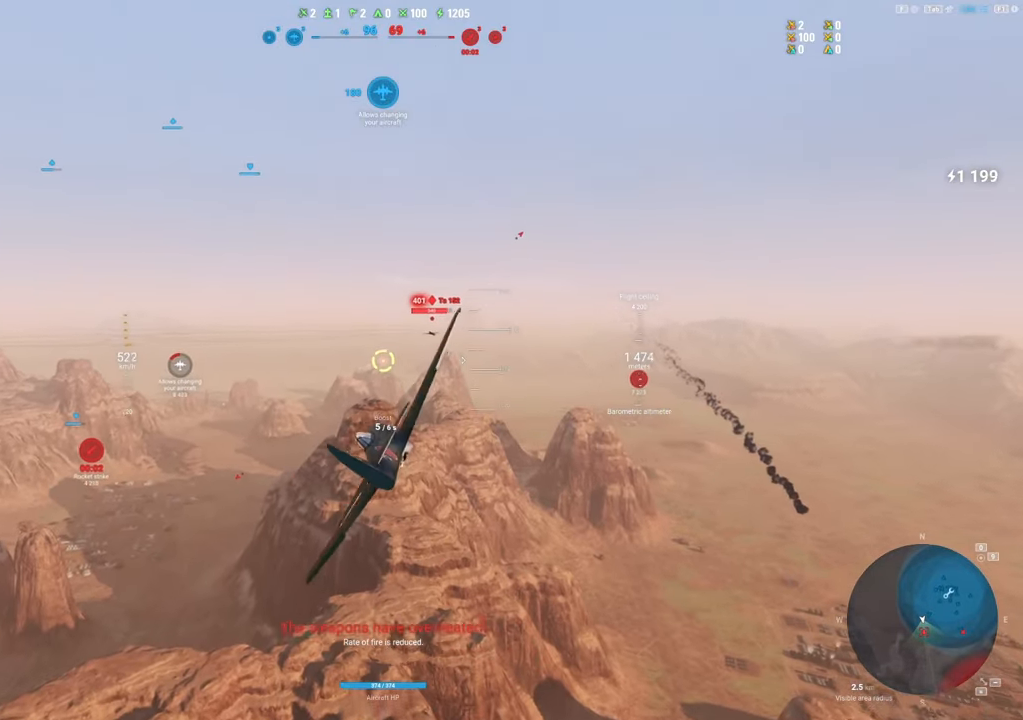
{"keys": ["shift"], "mouse": [], "mouse_move": "left", "events": []}
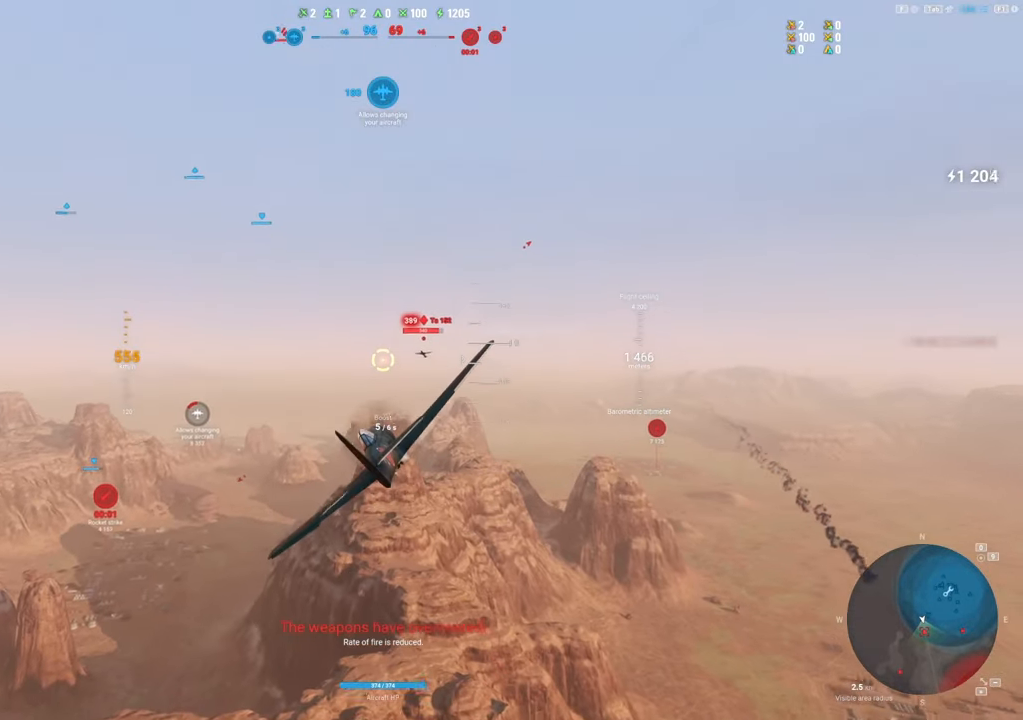
{"keys": ["shift"], "mouse": [], "mouse_move": "up", "events": []}
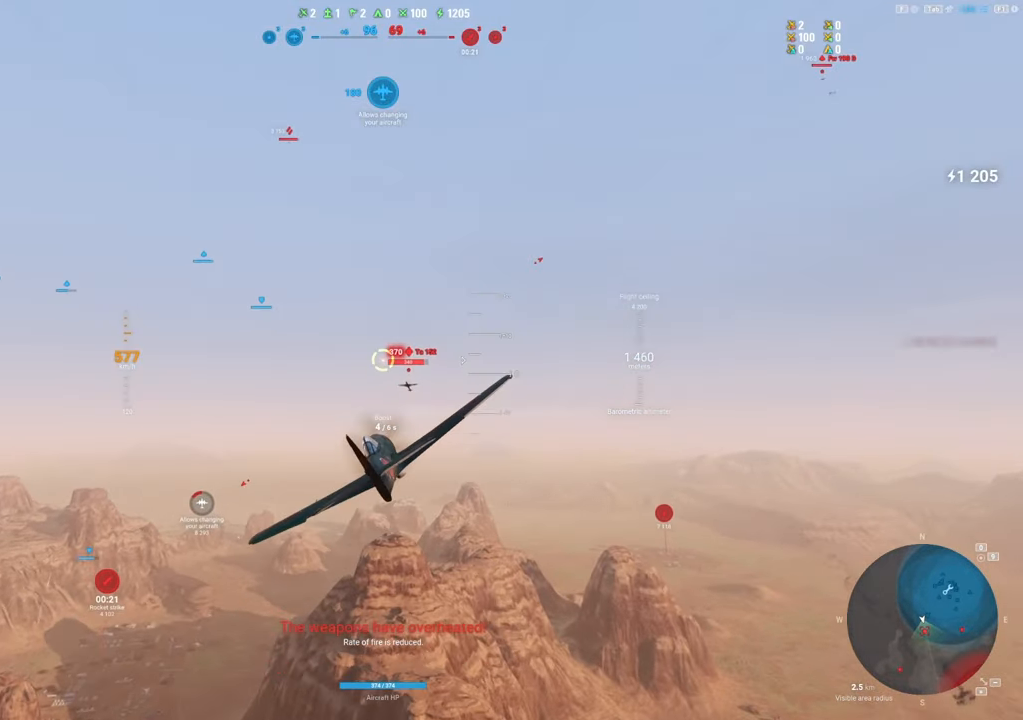
{"keys": [], "mouse": ["left"], "mouse_move": "up", "events": [[200, "mouse_left", "down"], [433, "shift", "up"]]}
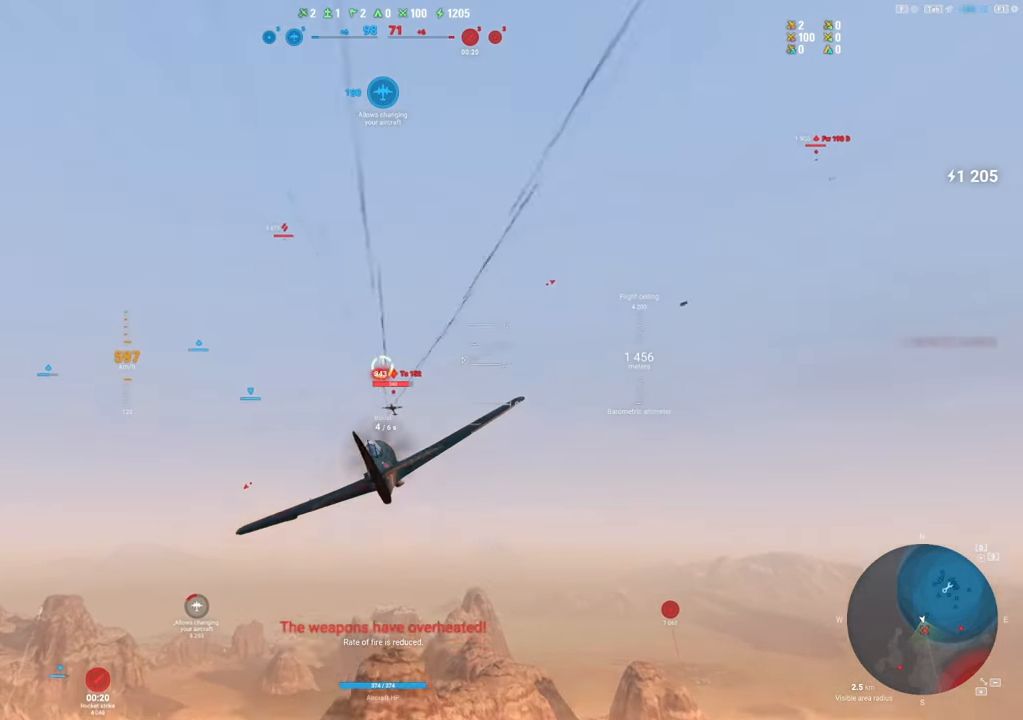
{"keys": [], "mouse": ["left"], "mouse_move": "up", "events": [[216, "a", "down"], [350, "a", "up"]]}
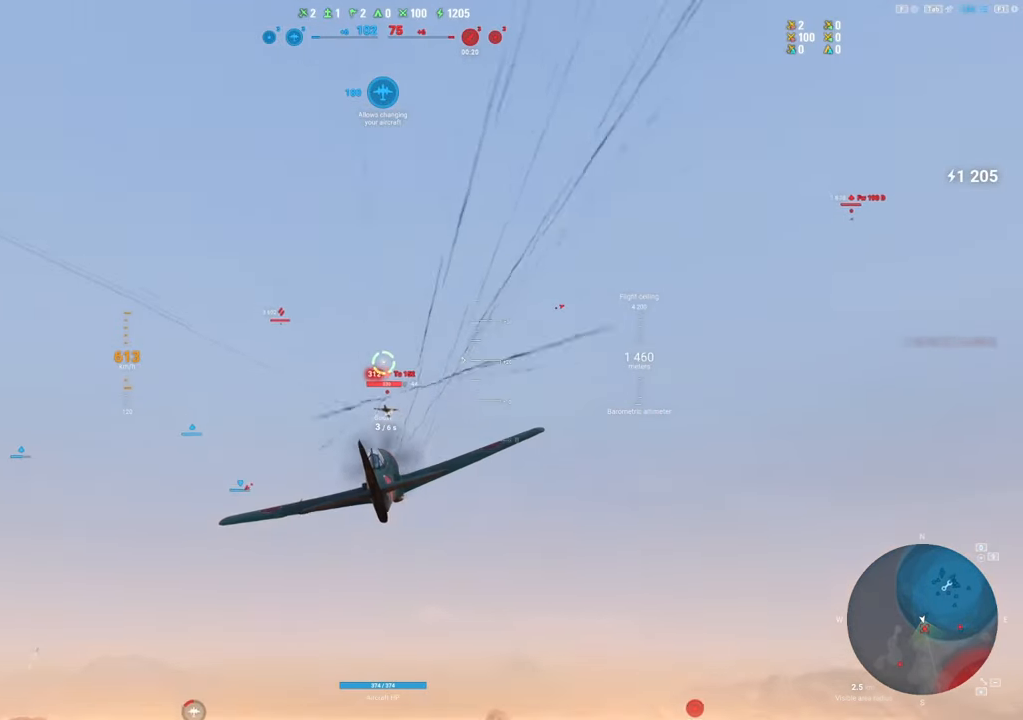
{"keys": [], "mouse": ["left"], "mouse_move": "up", "events": [[133, "a", "down"], [266, "a", "up"]]}
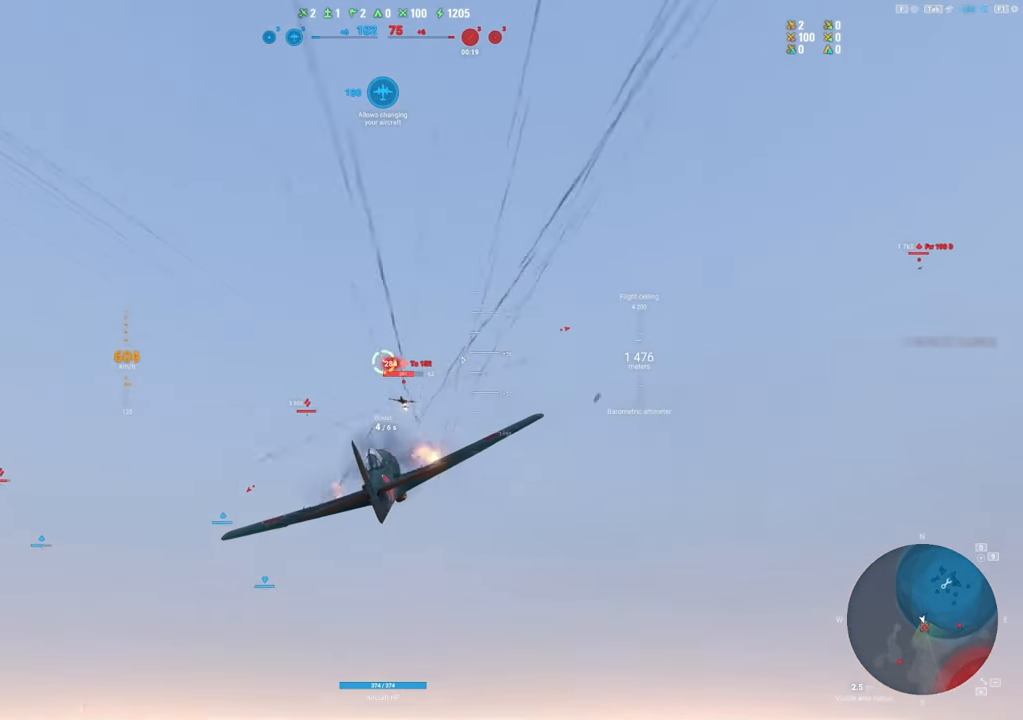
{"keys": [], "mouse": ["left"], "mouse_move": "up", "events": []}
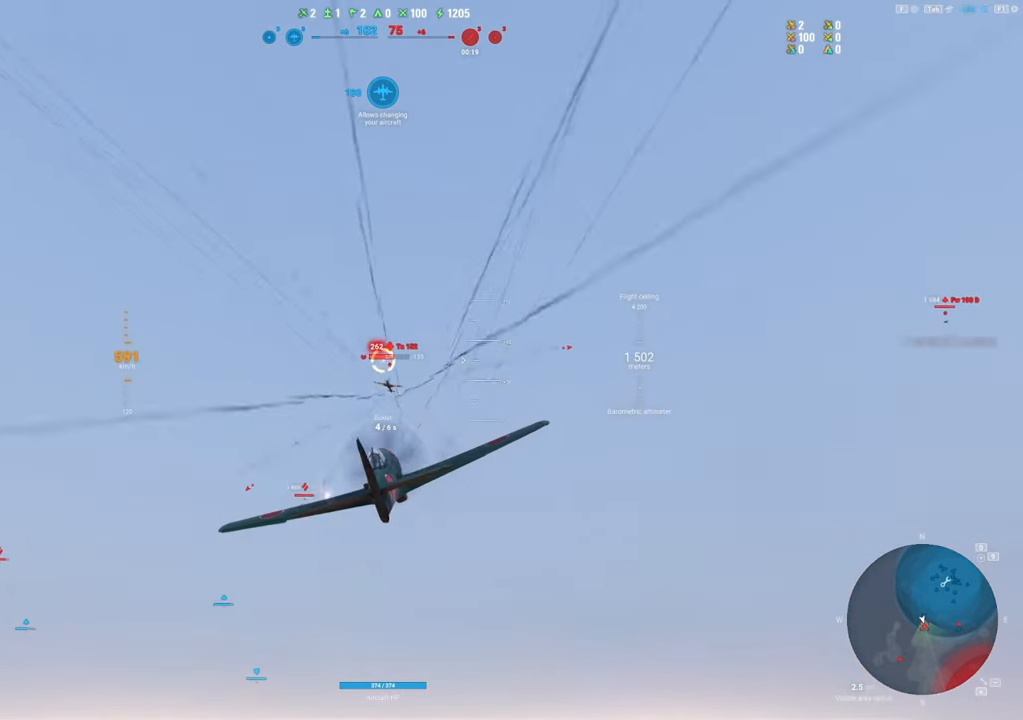
{"keys": [], "mouse": ["left"], "mouse_move": "still", "events": [[300, "a", "down"], [433, "a", "up"]]}
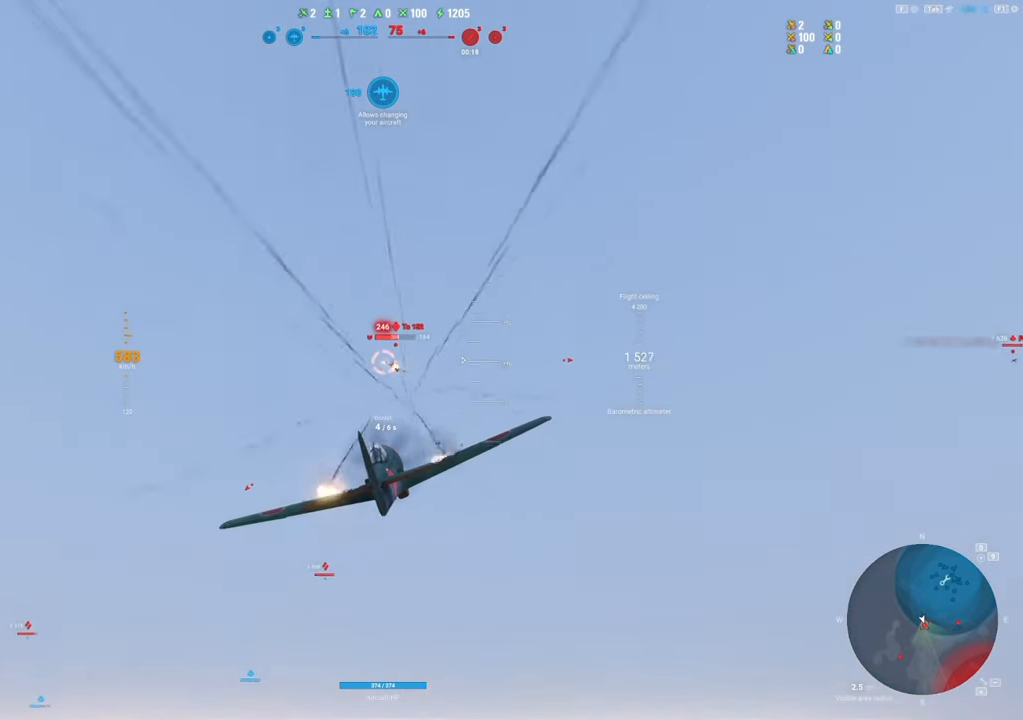
{"keys": [], "mouse": ["left"], "mouse_move": "still", "events": []}
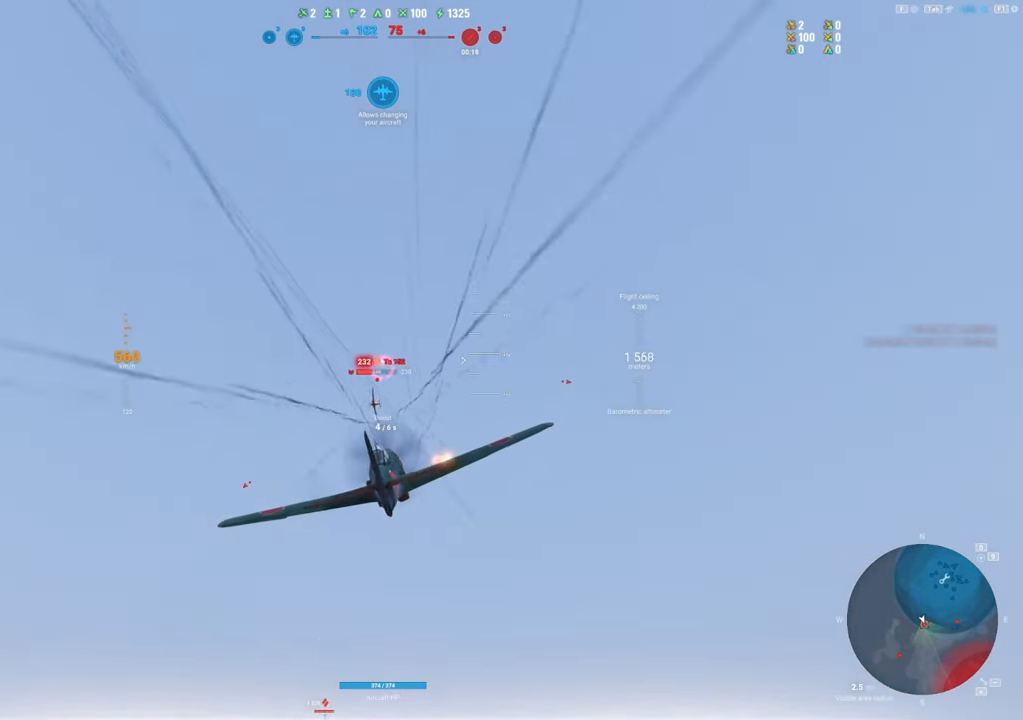
{"keys": ["a"], "mouse": [], "mouse_move": "still", "events": [[100, "a", "down"], [150, "mouse_left", "up"]]}
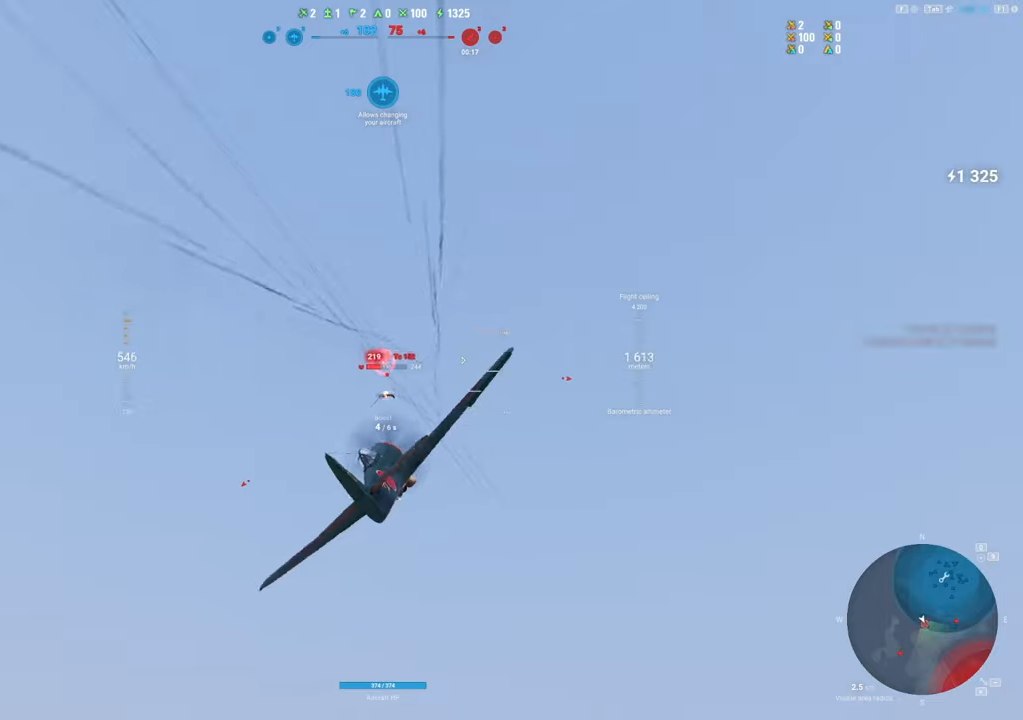
{"keys": ["a"], "mouse": [], "mouse_move": "down", "events": [[116, "a", "up"], [400, "a", "down"]]}
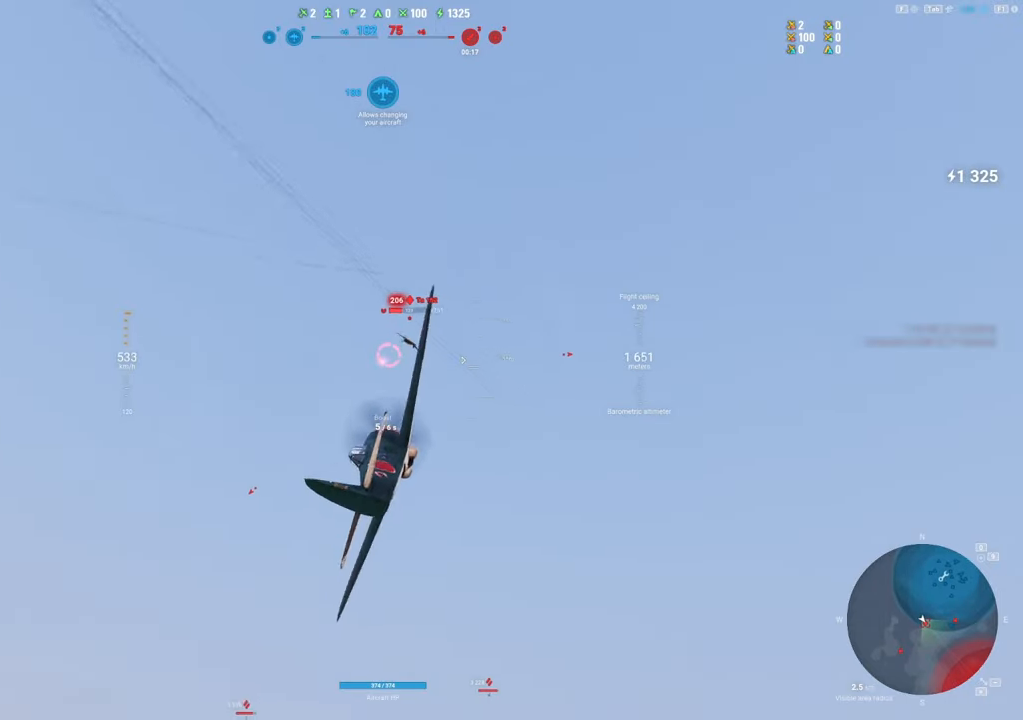
{"keys": ["a"], "mouse": [], "mouse_move": "still", "events": [[233, "a", "up"], [416, "a", "down"]]}
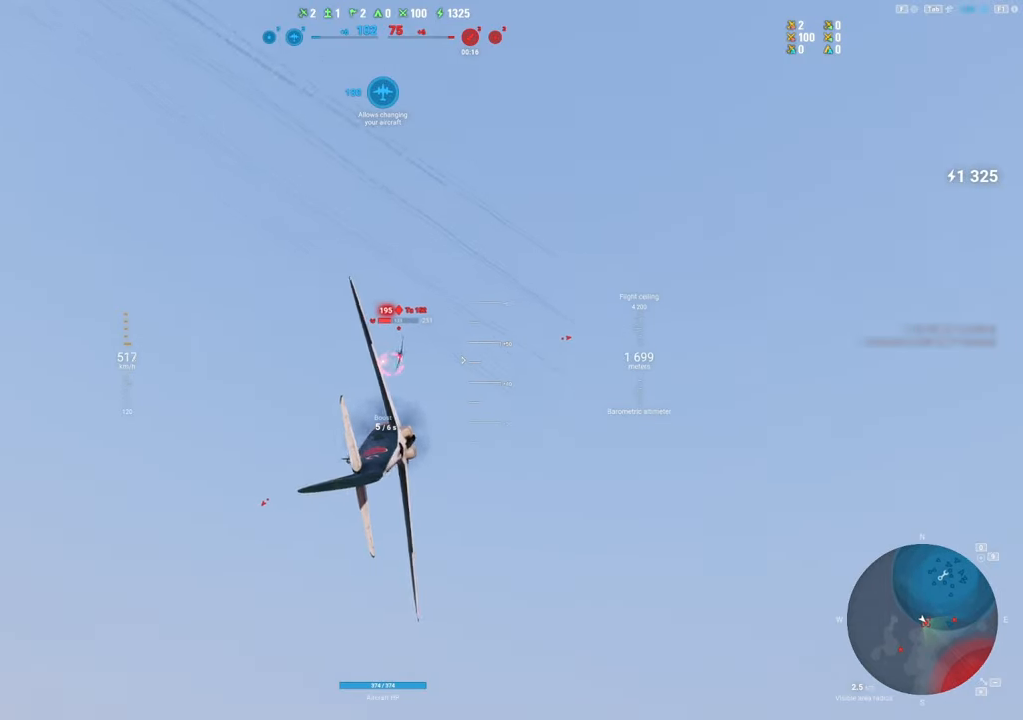
{"keys": [], "mouse": [], "mouse_move": "still", "events": [[50, "a", "up"]]}